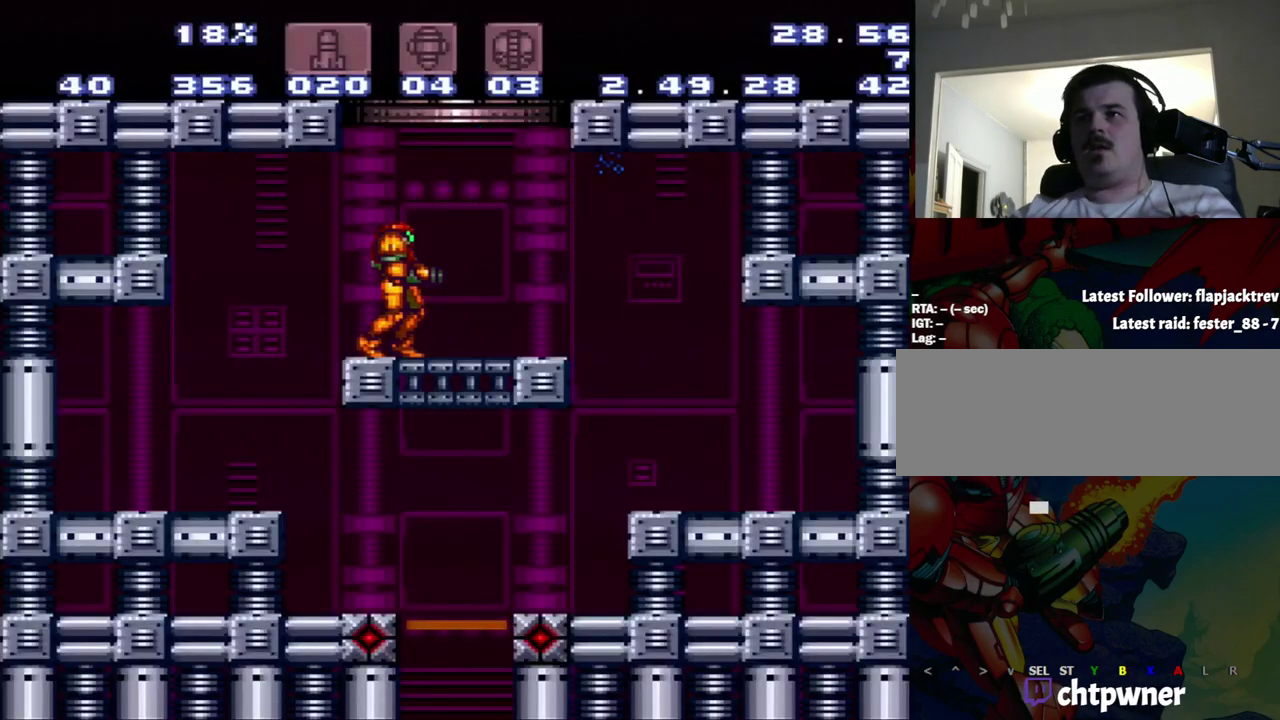
Gameplay with a controller (Nintendo layout); each line is a JSON object with the inputs held at the frame after it. "events" lists button and stick changes between this image and that frame as [ms after this image, input, new state], when the widget could be followed in between. Not read: L3 R3.
{"buttons": ["X"], "events": [[483, "X", "down"]]}
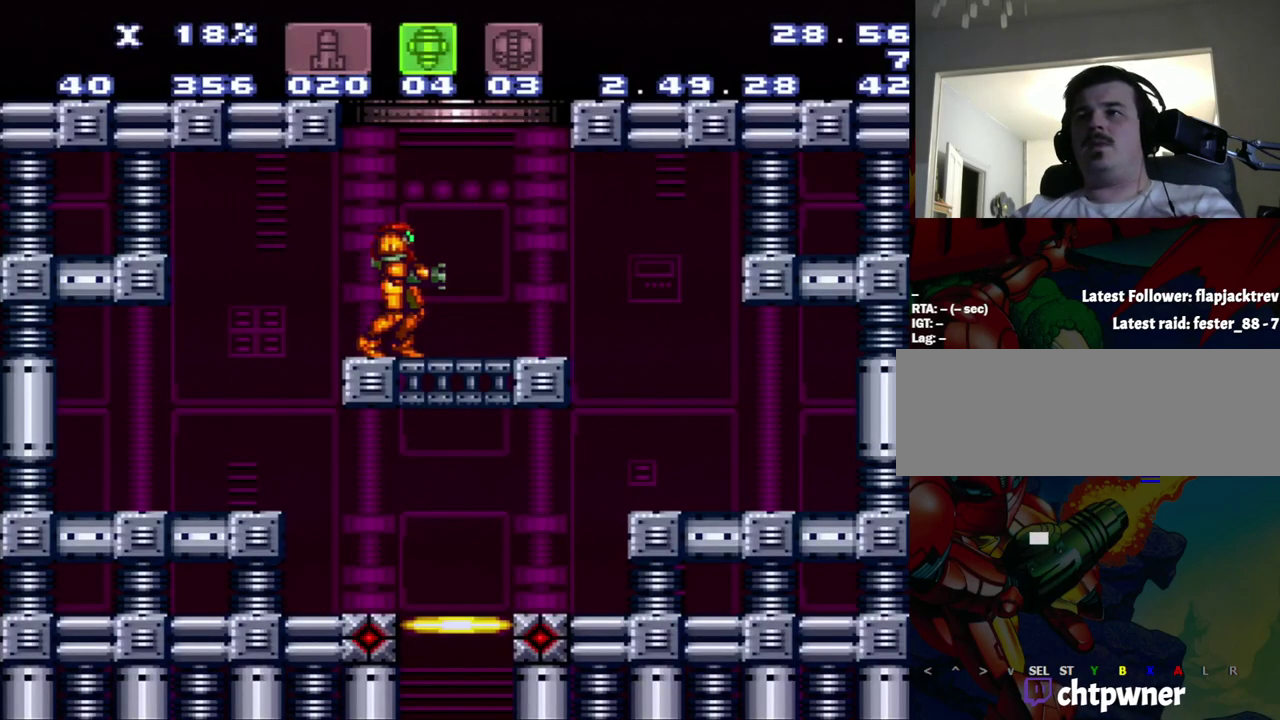
{"buttons": [], "events": [[233, "X", "up"]]}
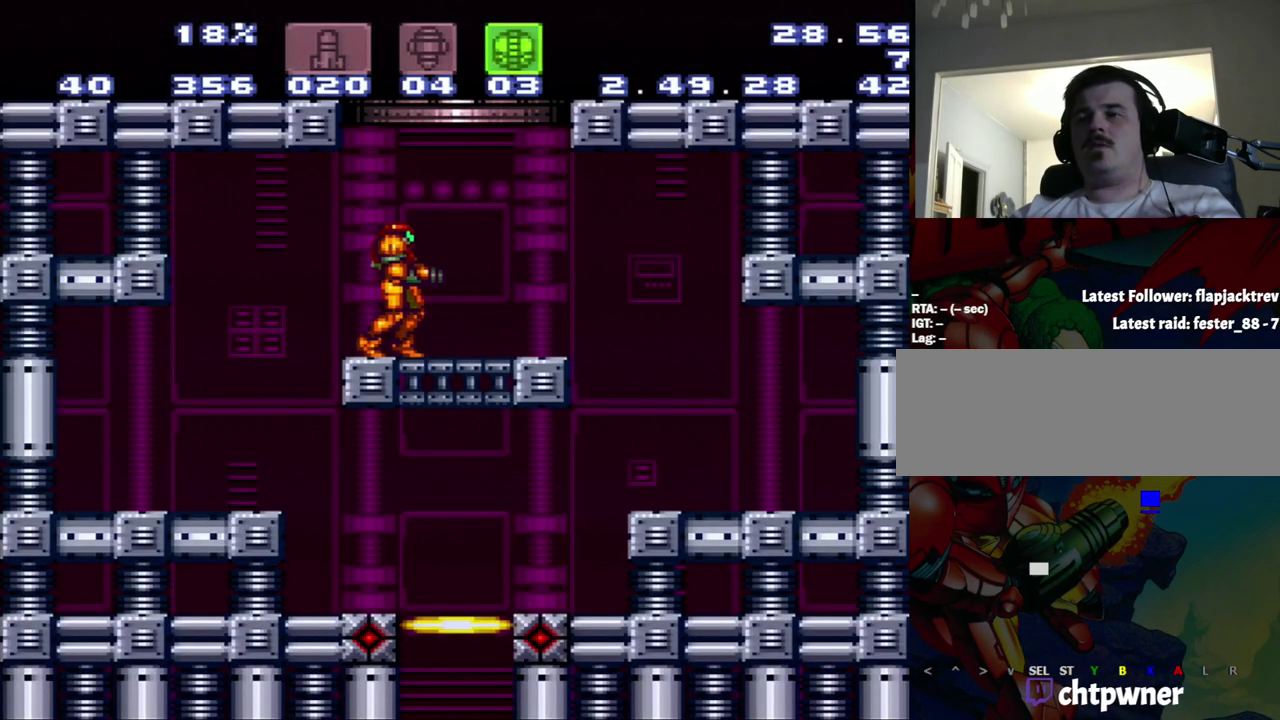
{"buttons": ["B"], "events": [[200, "B", "down"]]}
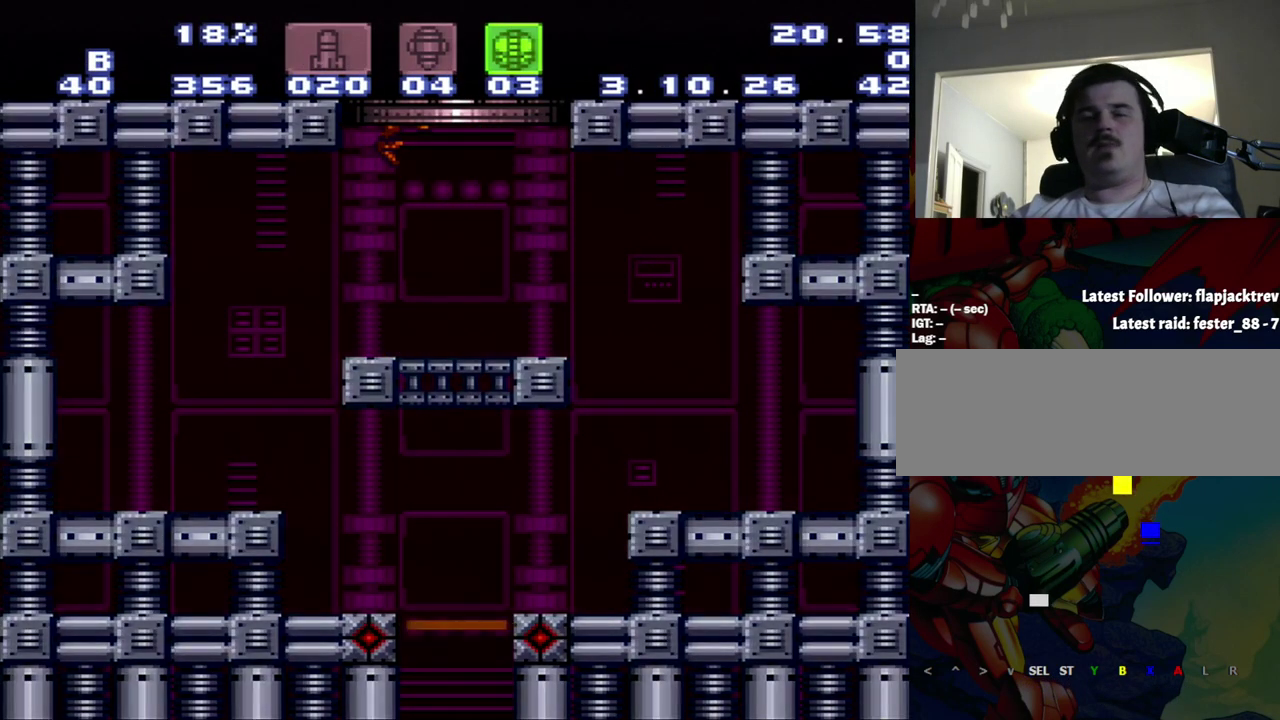
{"buttons": ["B"], "events": []}
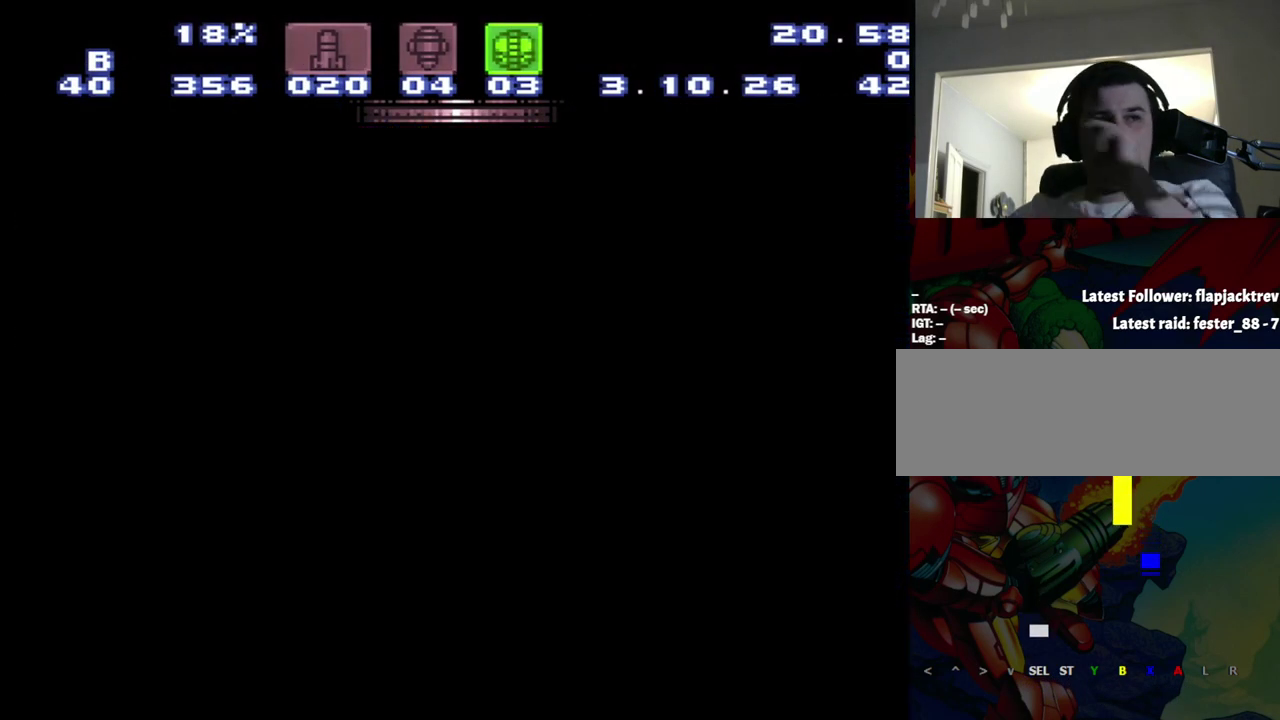
{"buttons": ["B"], "events": []}
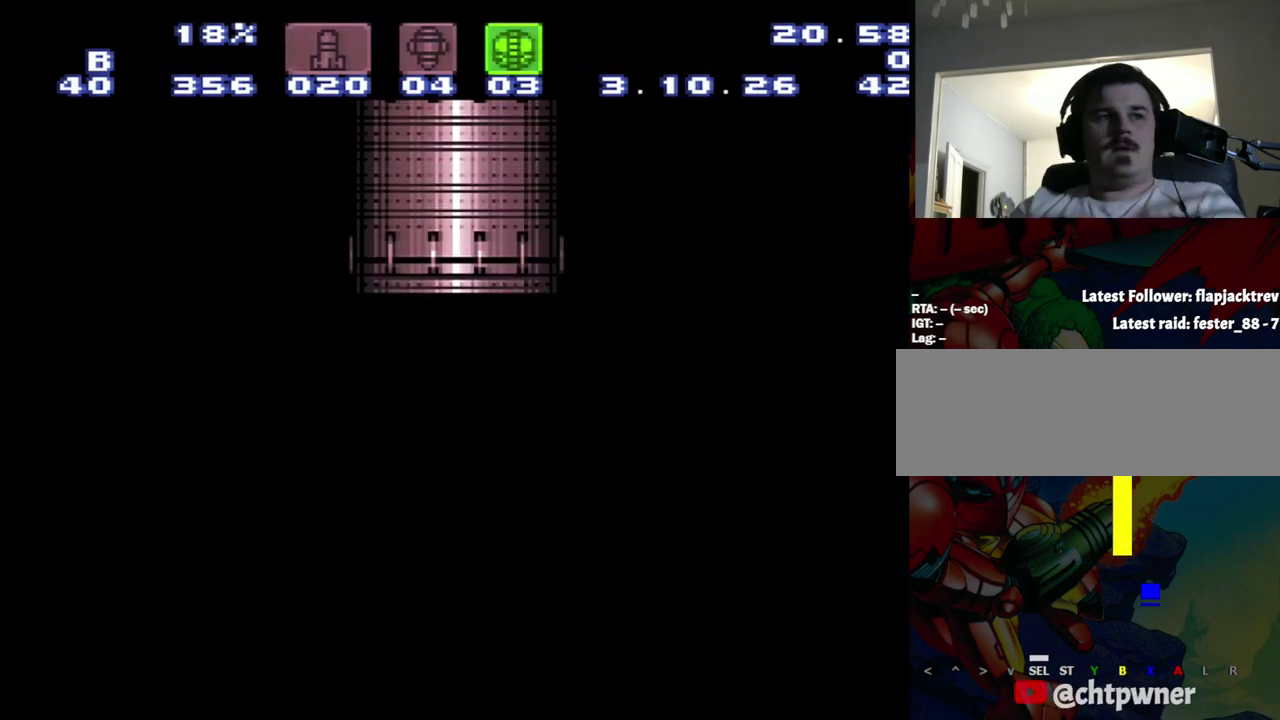
{"buttons": ["B"], "events": []}
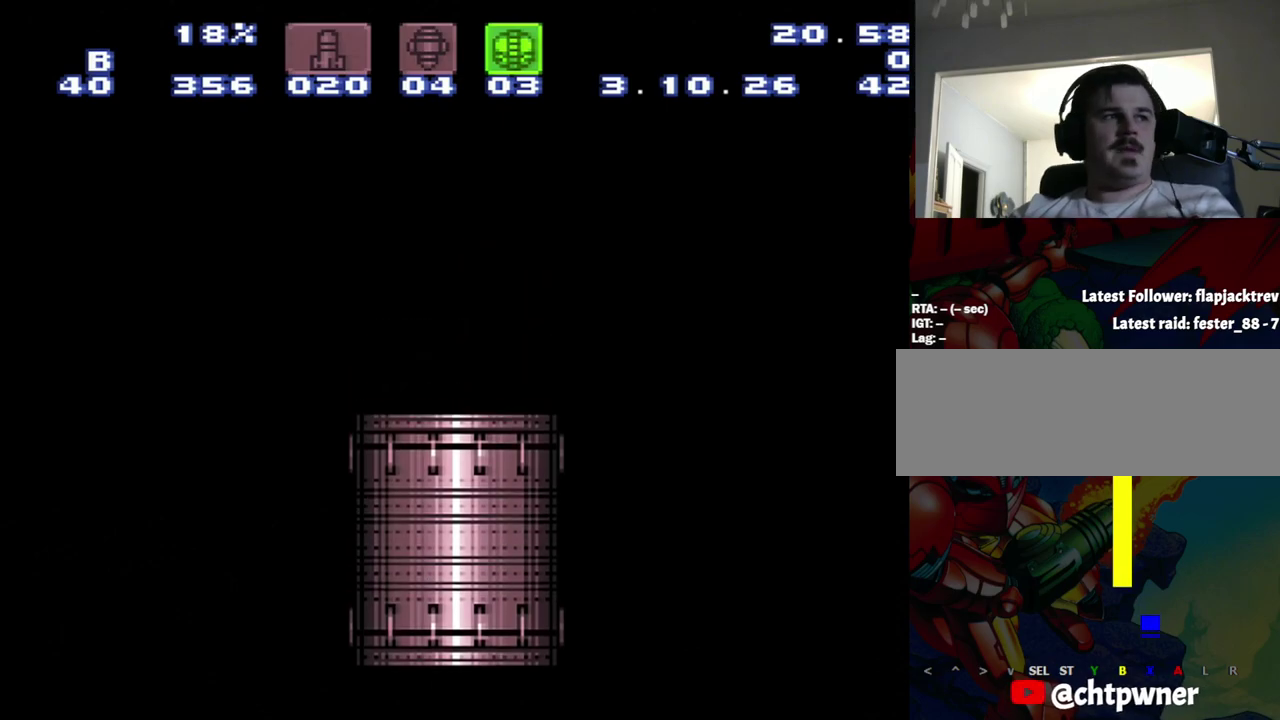
{"buttons": ["B"], "events": []}
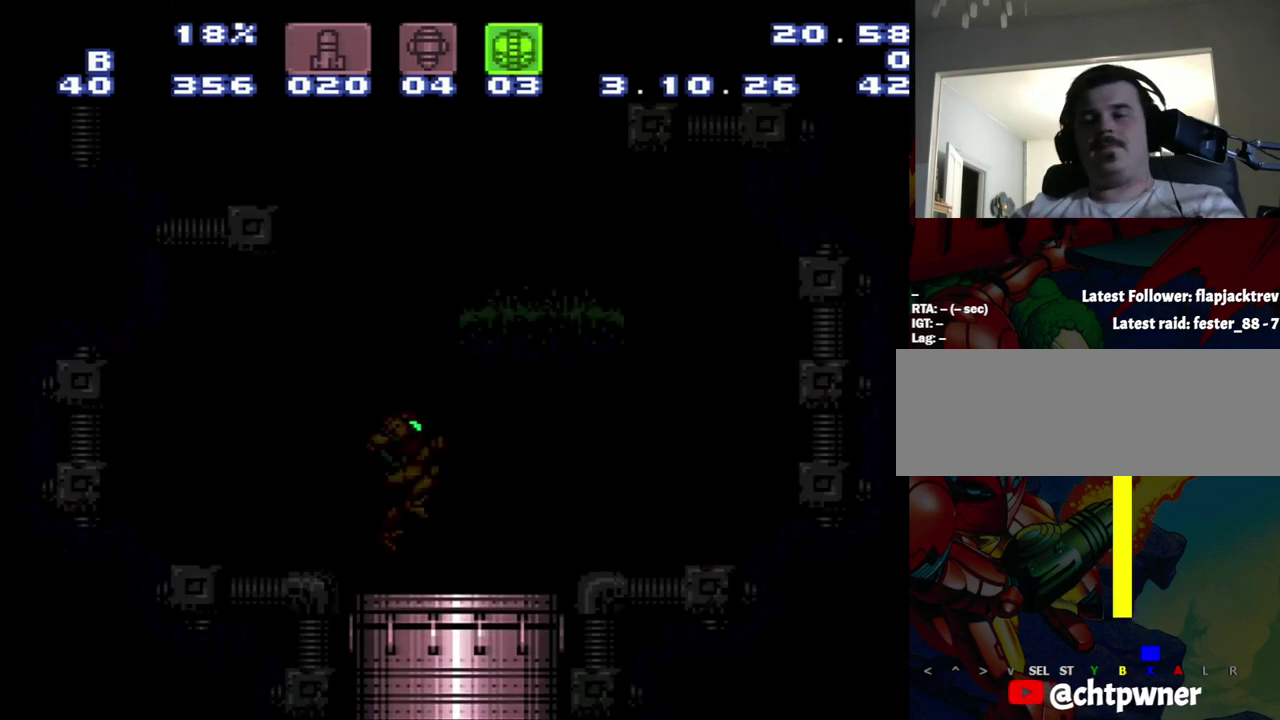
{"buttons": ["B", "DPAD_DOWN"], "events": [[450, "DPAD_DOWN", "down"]]}
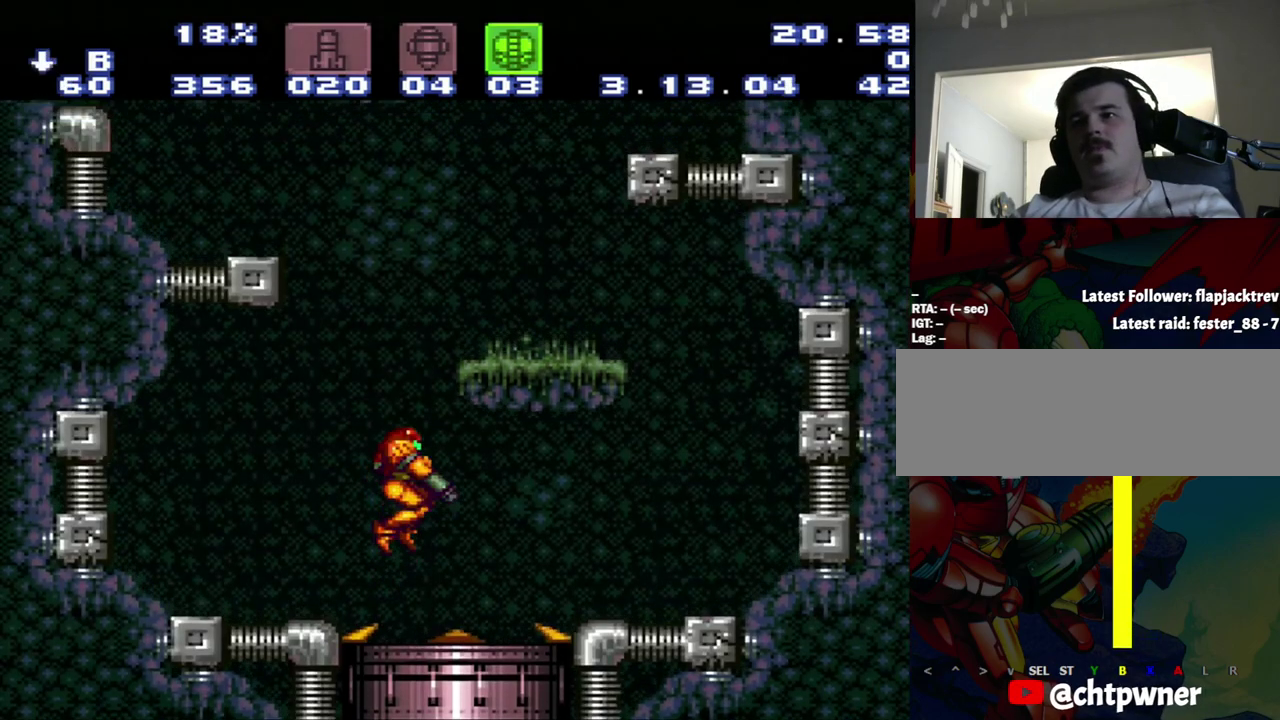
{"buttons": ["B", "DPAD_UP", "DPAD_RIGHT"], "events": [[233, "DPAD_DOWN", "up"], [450, "DPAD_RIGHT", "down"], [450, "DPAD_UP", "down"]]}
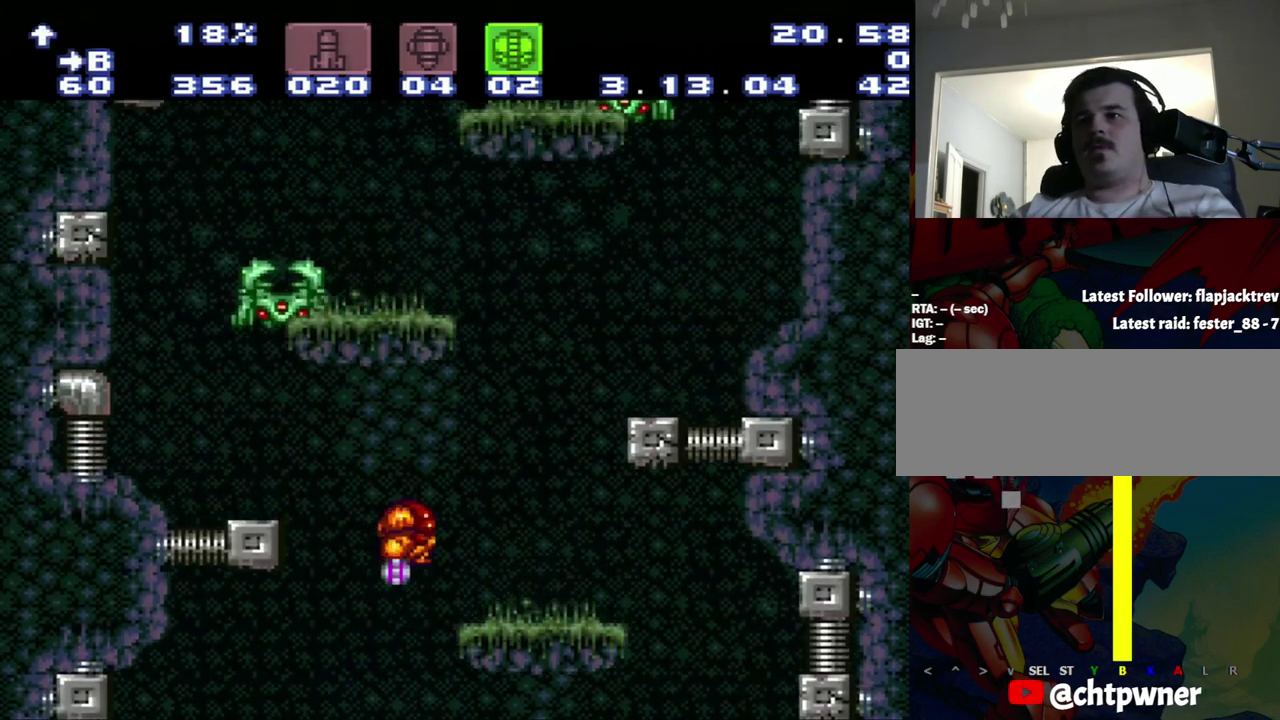
{"buttons": [], "events": [[50, "DPAD_UP", "up"], [217, "B", "up"], [217, "DPAD_RIGHT", "up"], [217, "DPAD_UP", "down"], [300, "DPAD_RIGHT", "down"], [333, "DPAD_UP", "up"], [500, "DPAD_RIGHT", "up"]]}
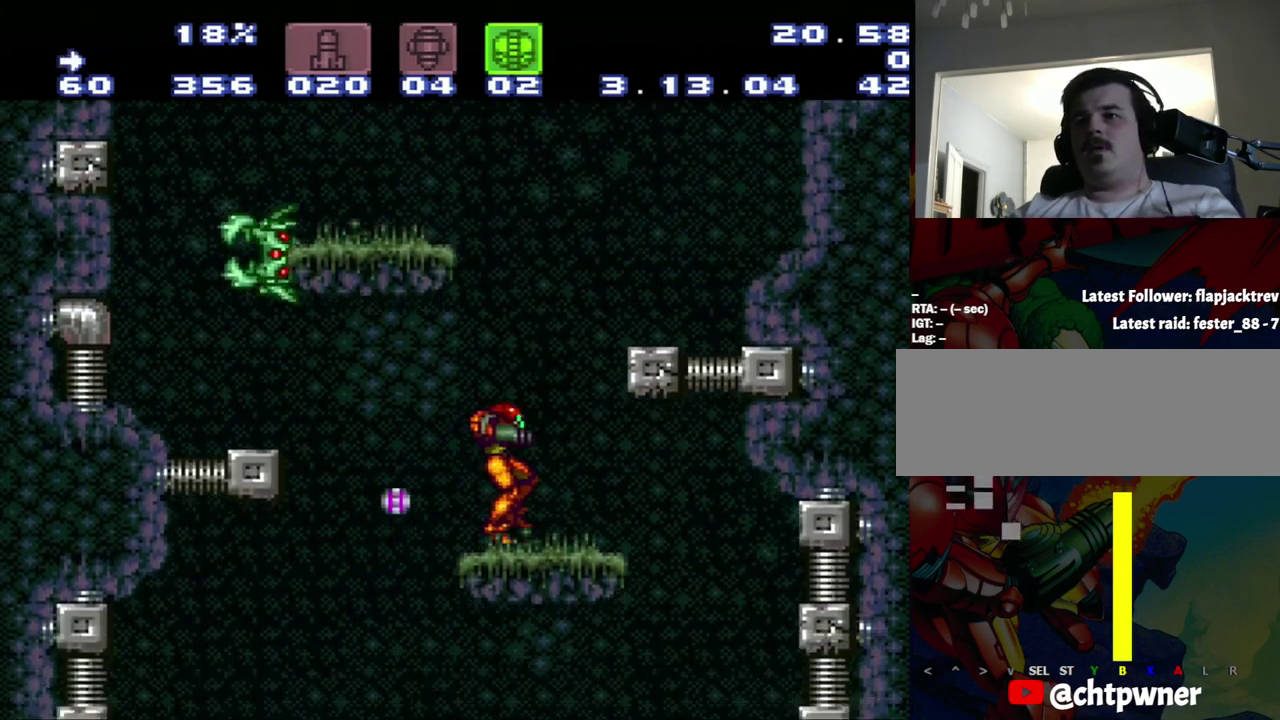
{"buttons": ["B"], "events": [[267, "B", "down"]]}
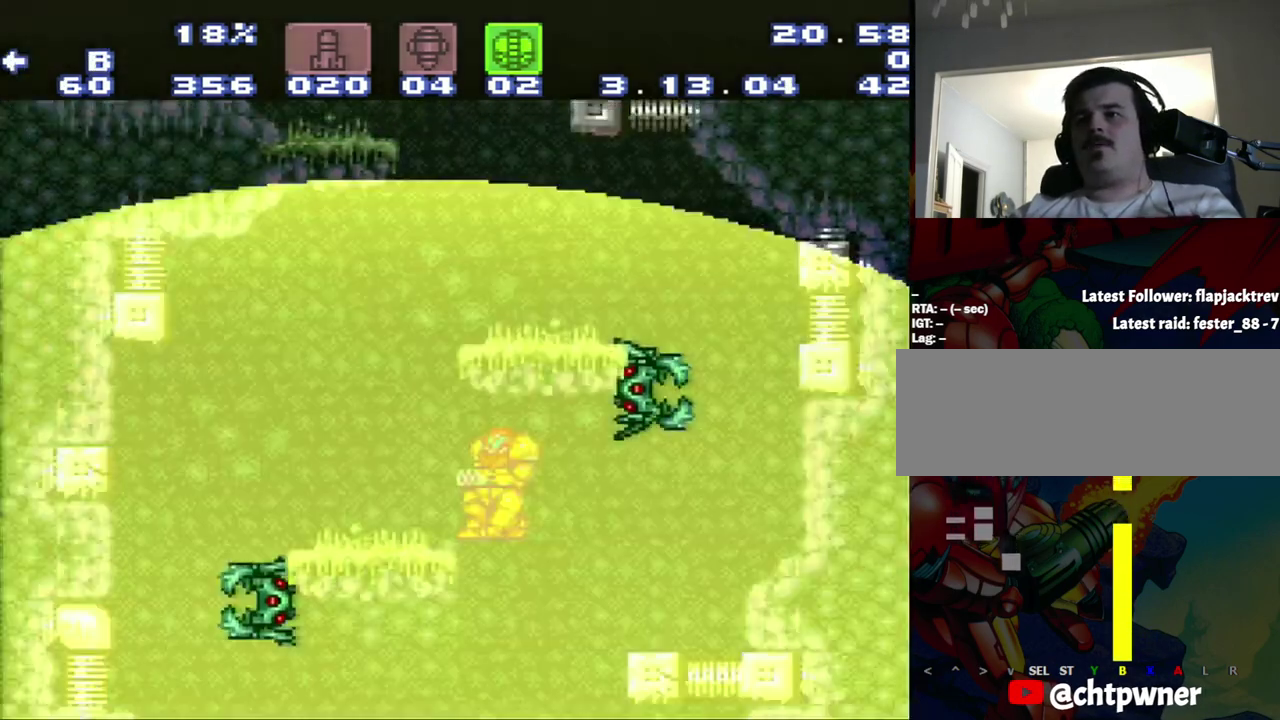
{"buttons": ["B", "DPAD_LEFT"], "events": [[33, "DPAD_LEFT", "down"]]}
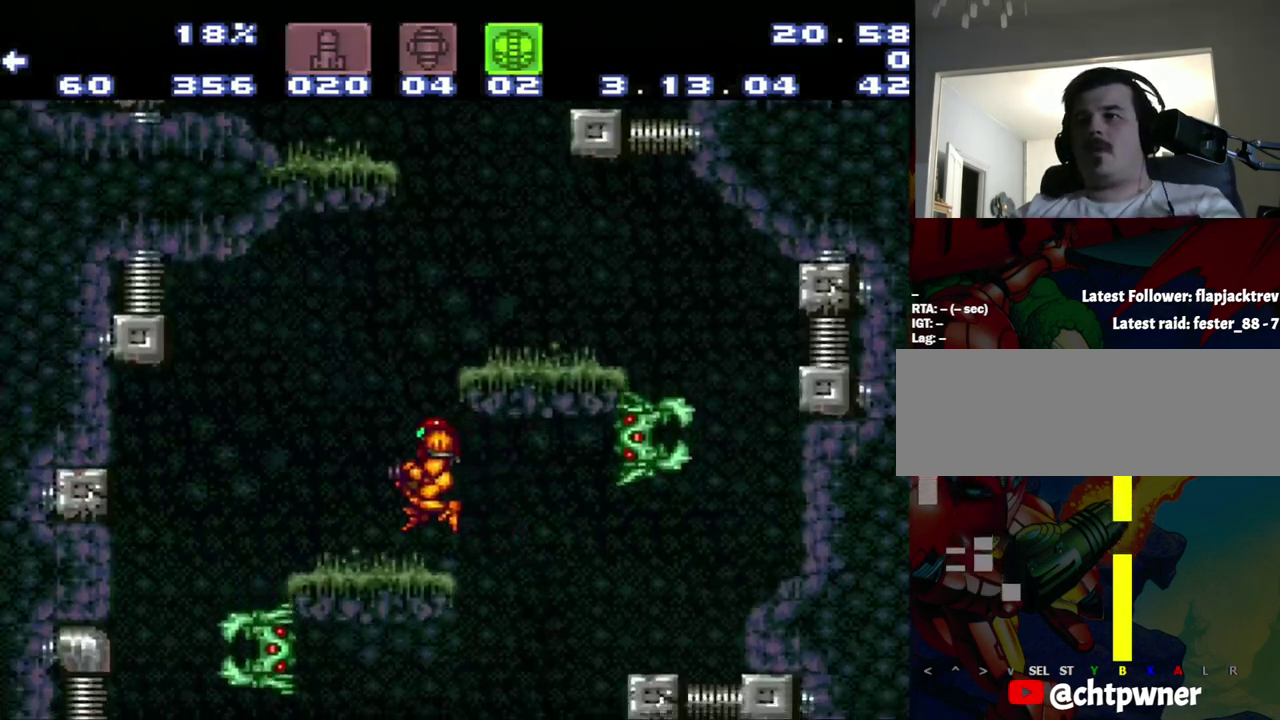
{"buttons": ["B", "DPAD_RIGHT"], "events": [[450, "DPAD_LEFT", "up"], [450, "DPAD_RIGHT", "down"]]}
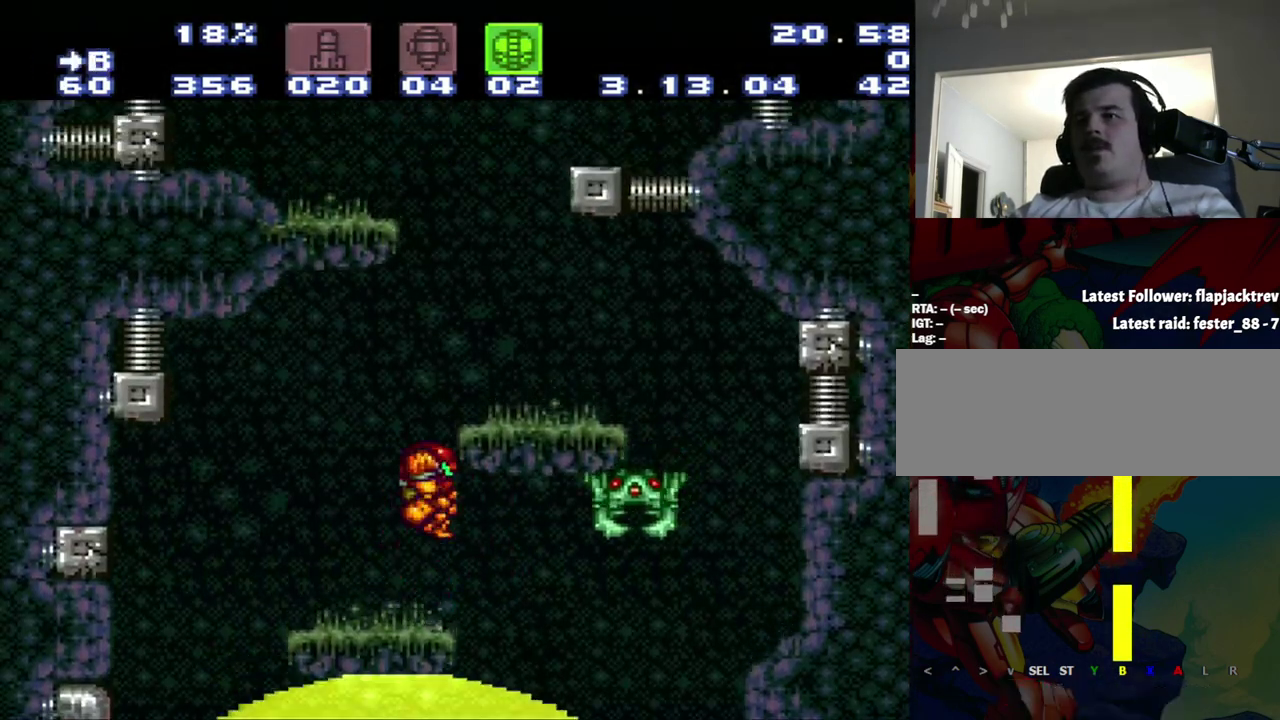
{"buttons": ["B", "DPAD_RIGHT"], "events": [[100, "DPAD_LEFT", "down"], [100, "DPAD_RIGHT", "up"], [400, "DPAD_LEFT", "up"], [483, "DPAD_RIGHT", "down"]]}
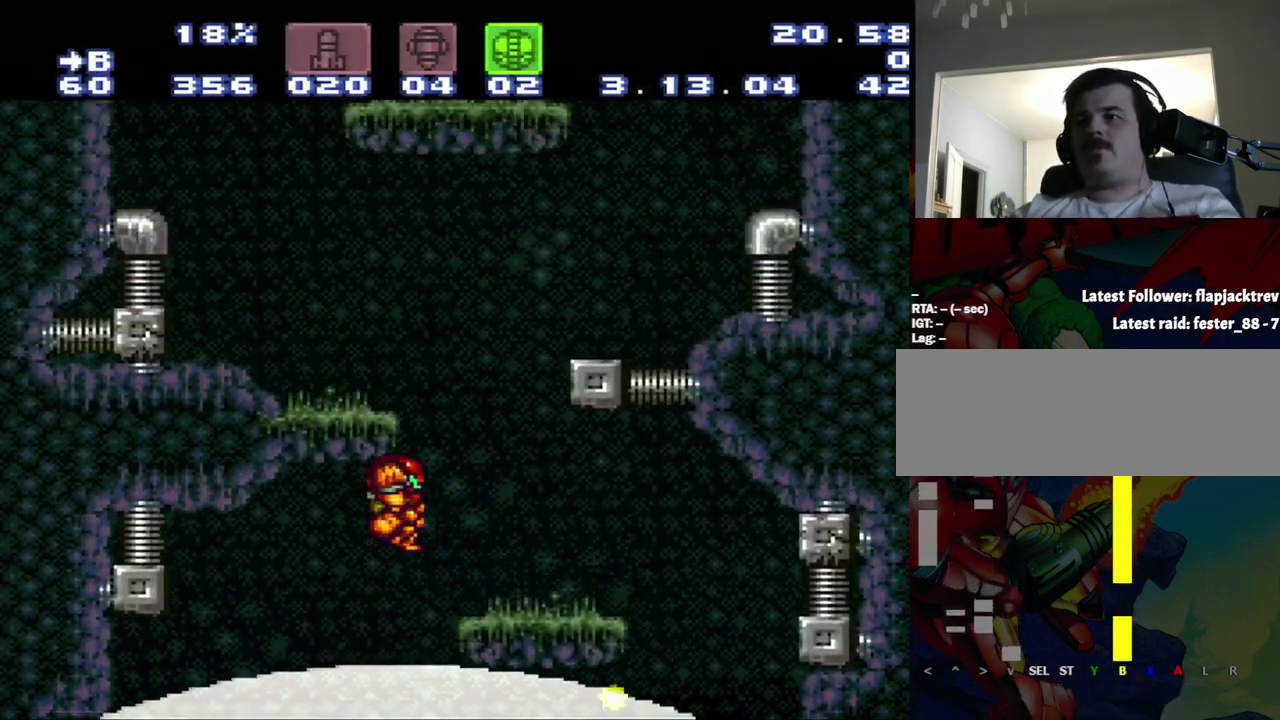
{"buttons": ["DPAD_RIGHT"], "events": [[417, "B", "up"]]}
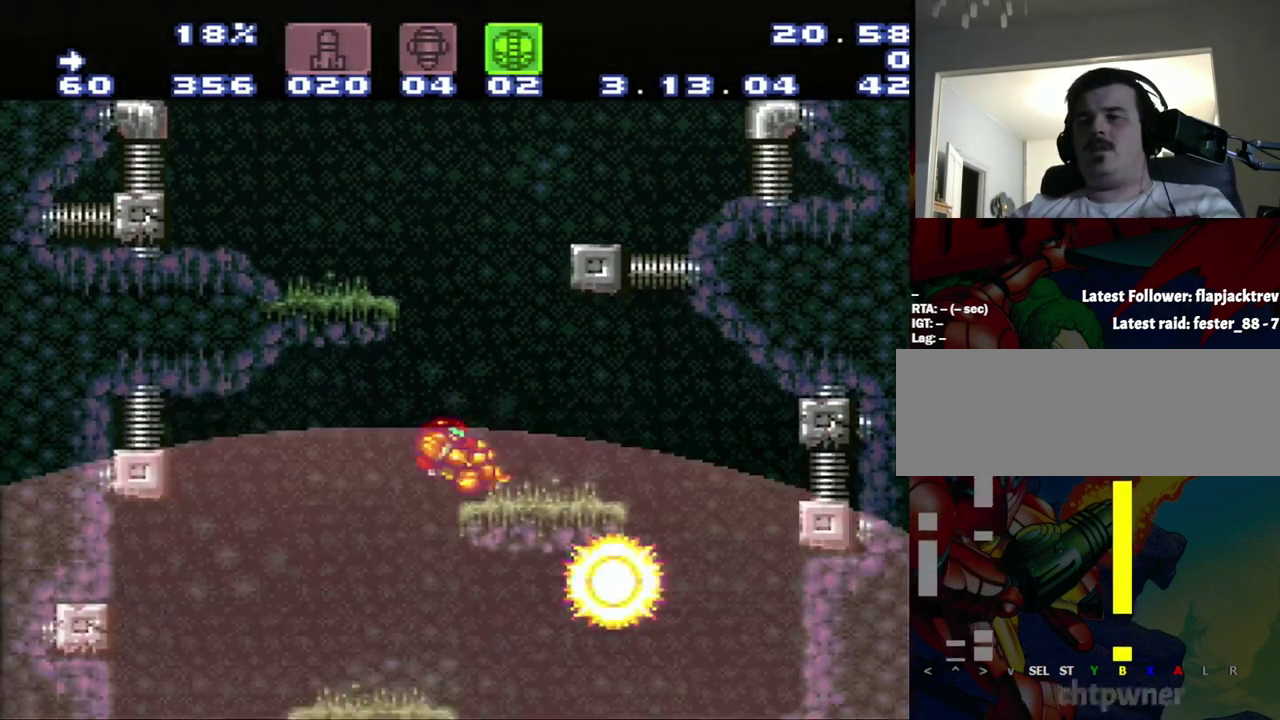
{"buttons": ["B", "DPAD_LEFT"], "events": [[183, "B", "down"], [183, "DPAD_LEFT", "down"], [183, "DPAD_RIGHT", "up"]]}
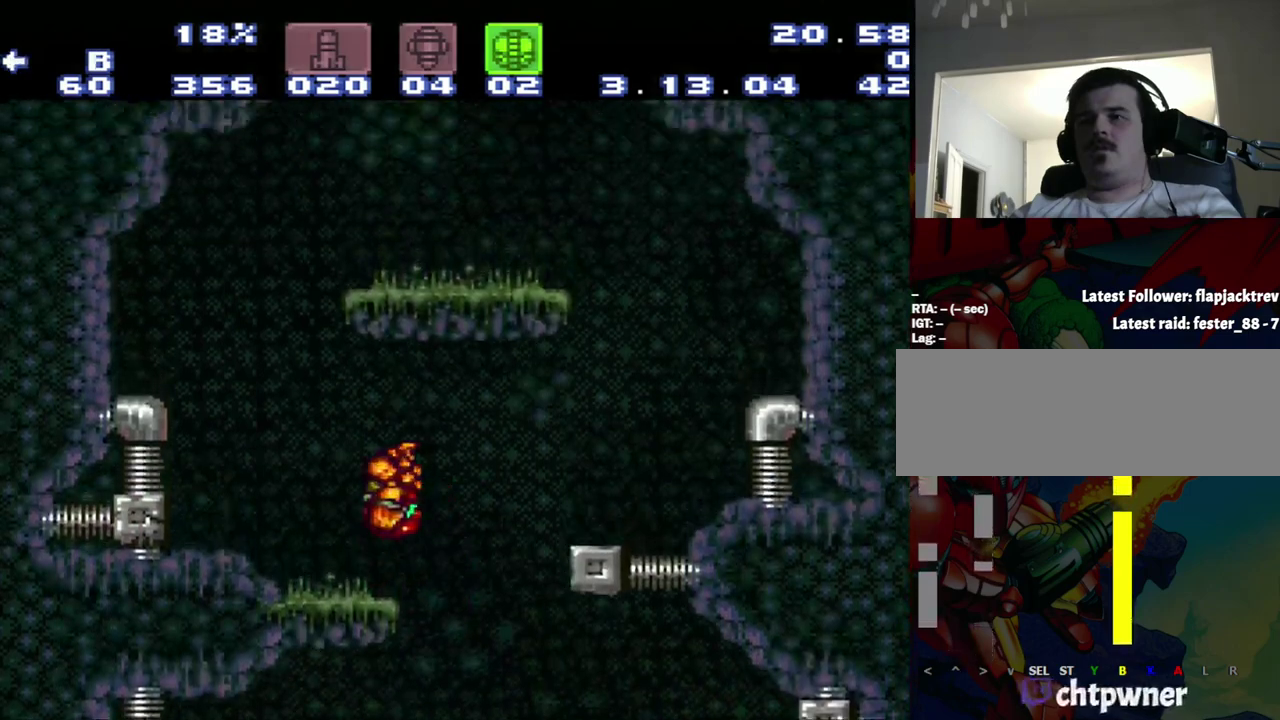
{"buttons": [], "events": [[217, "B", "up"], [500, "DPAD_LEFT", "up"]]}
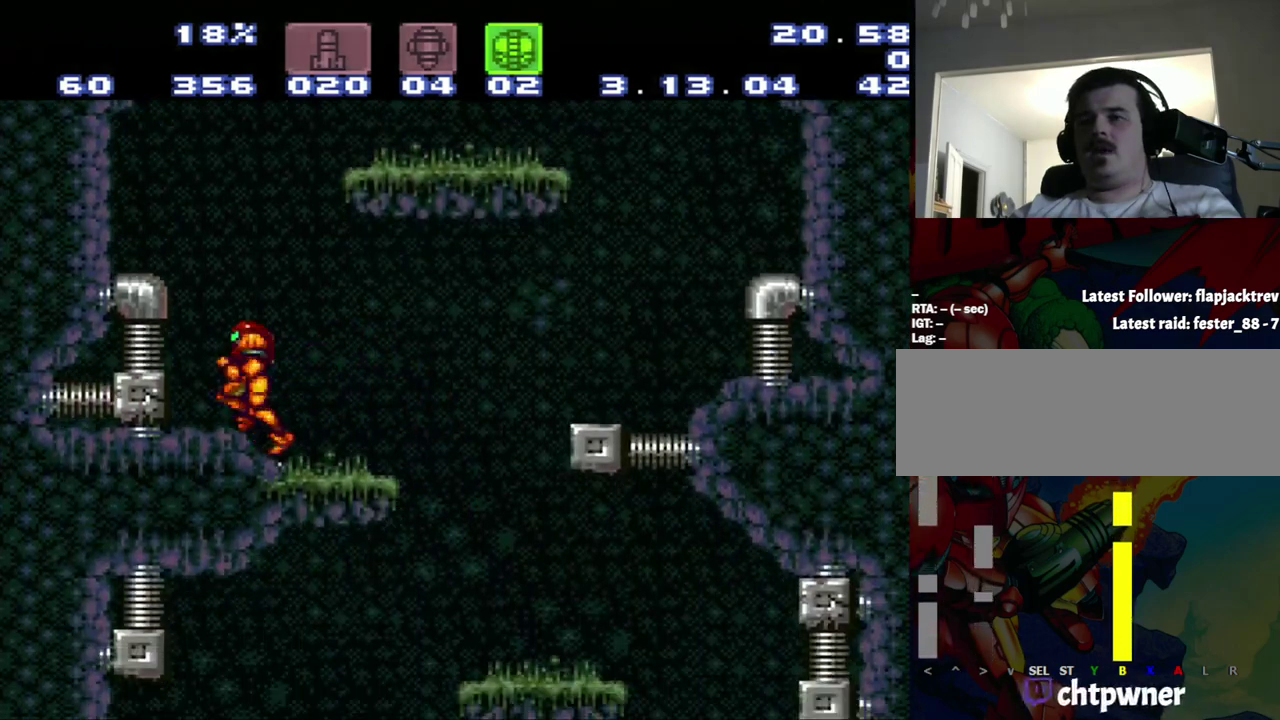
{"buttons": ["B", "R1", "DPAD_UP", "DPAD_RIGHT"], "events": [[50, "B", "down"], [267, "DPAD_RIGHT", "down"], [267, "DPAD_UP", "down"], [300, "R1", "down"]]}
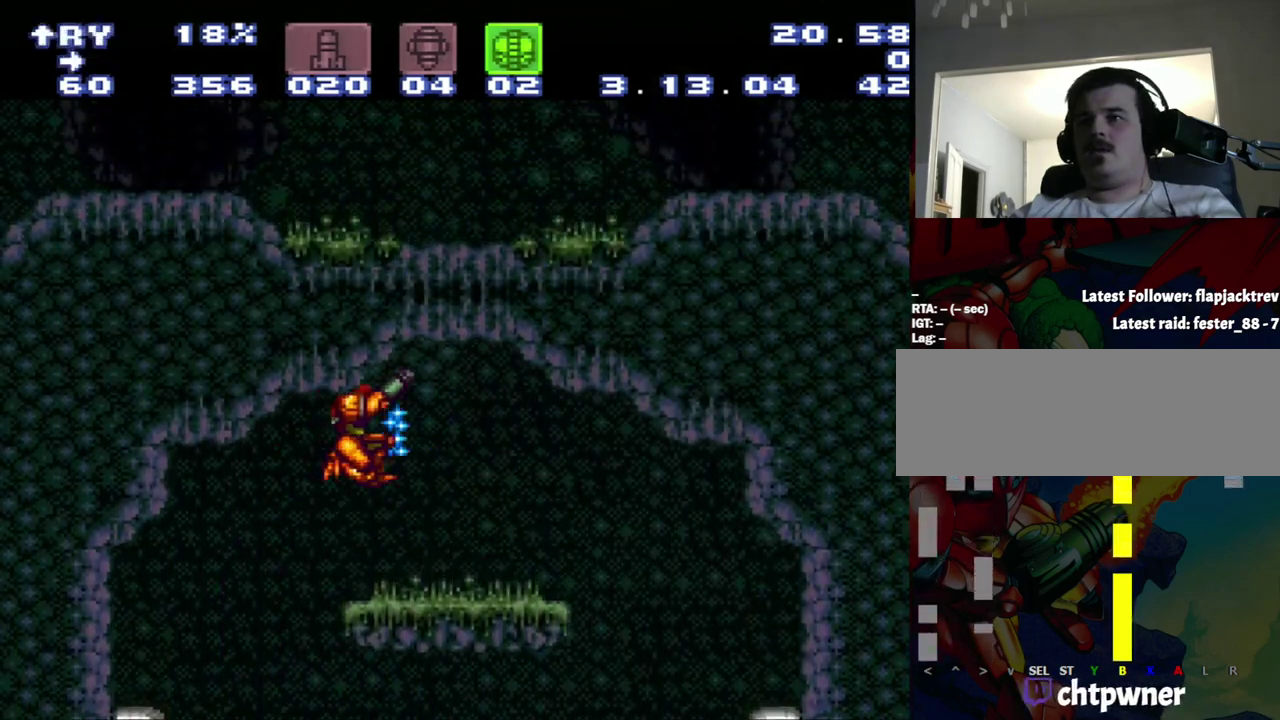
{"buttons": ["DPAD_UP"], "events": [[33, "B", "up"], [300, "DPAD_RIGHT", "up"], [300, "Y", "down"], [400, "R1", "up"], [400, "Y", "up"]]}
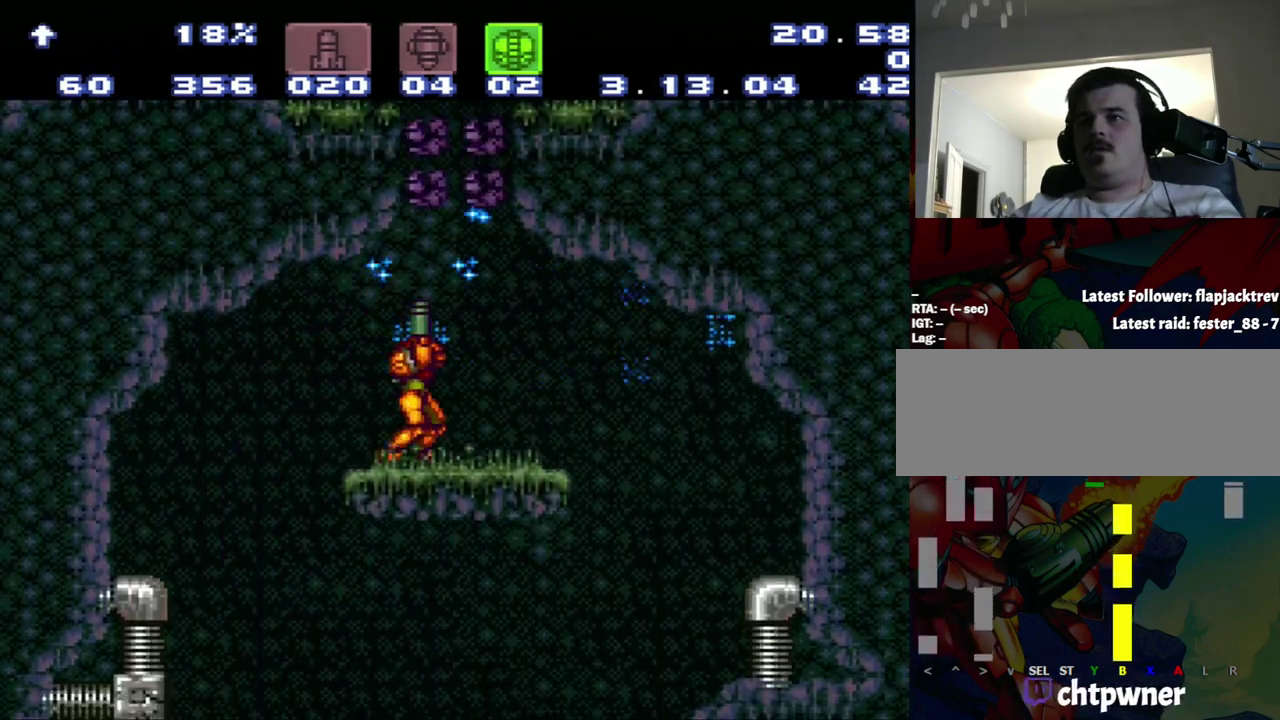
{"buttons": ["B", "DPAD_RIGHT"], "events": [[83, "DPAD_UP", "up"], [133, "B", "down"], [133, "DPAD_RIGHT", "down"]]}
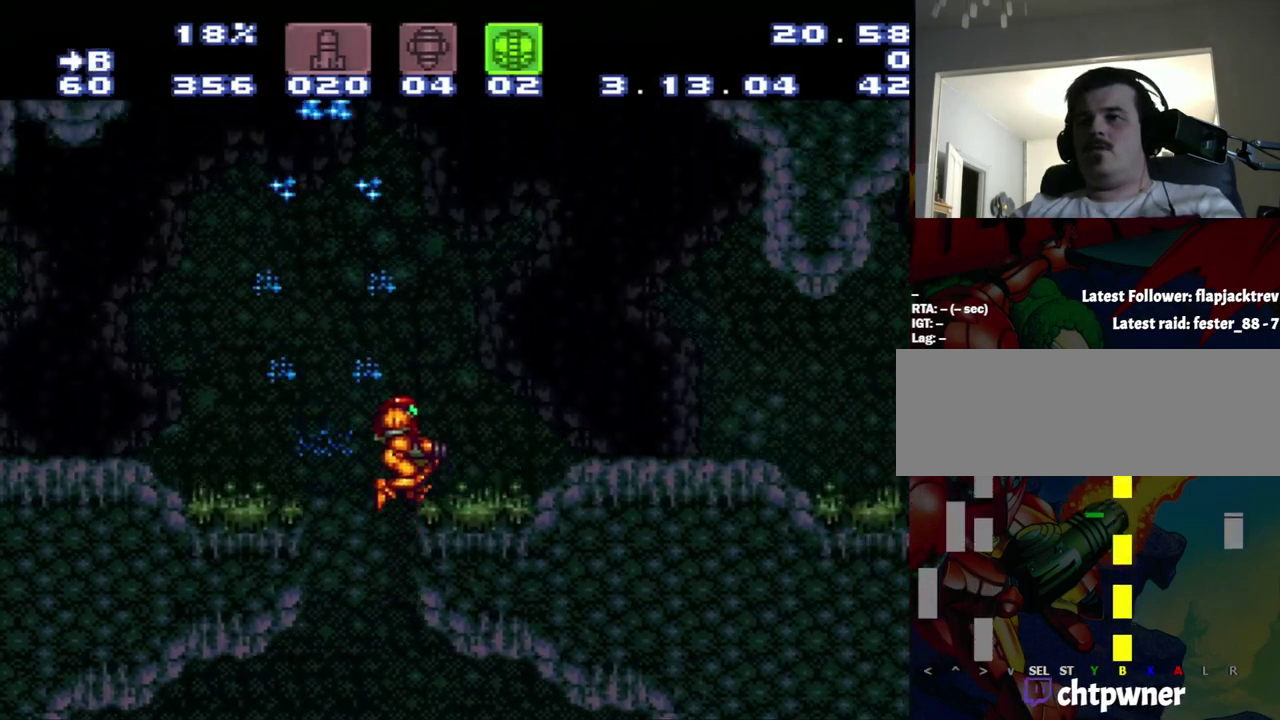
{"buttons": ["DPAD_DOWN"], "events": [[150, "B", "up"], [183, "DPAD_RIGHT", "up"], [417, "DPAD_DOWN", "down"]]}
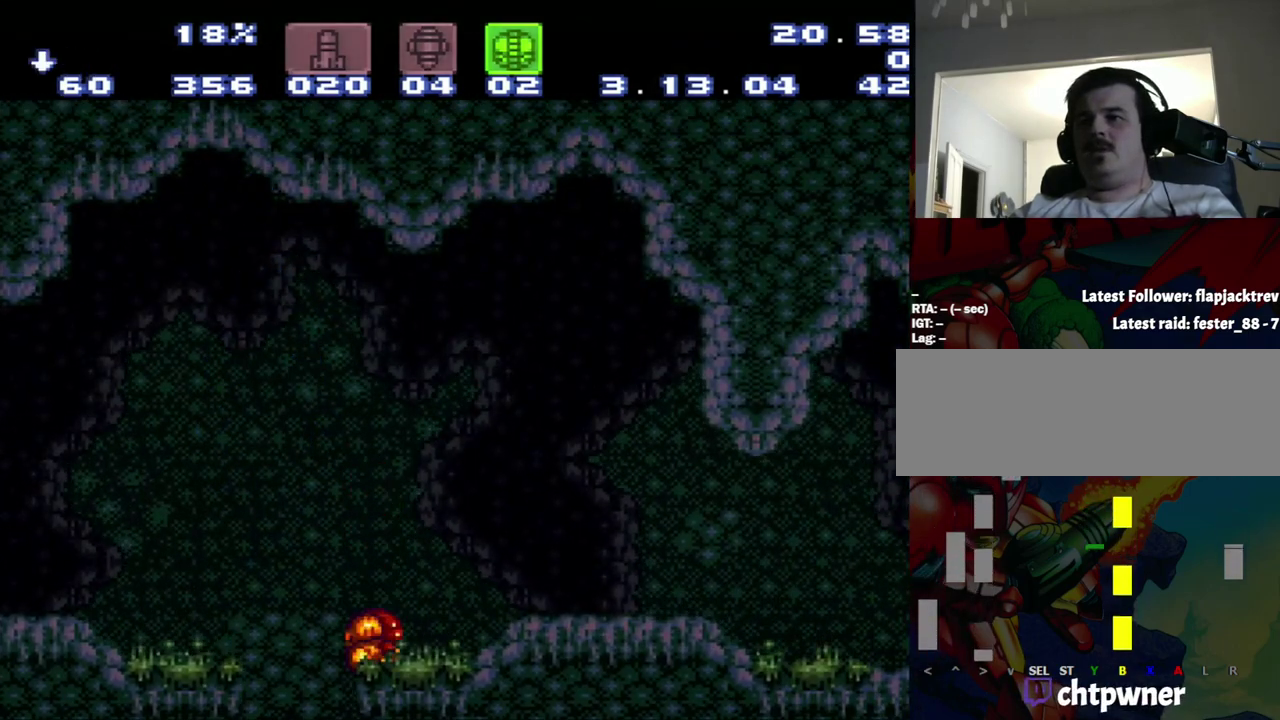
{"buttons": ["DPAD_RIGHT"], "events": [[167, "DPAD_DOWN", "up"], [167, "DPAD_RIGHT", "down"]]}
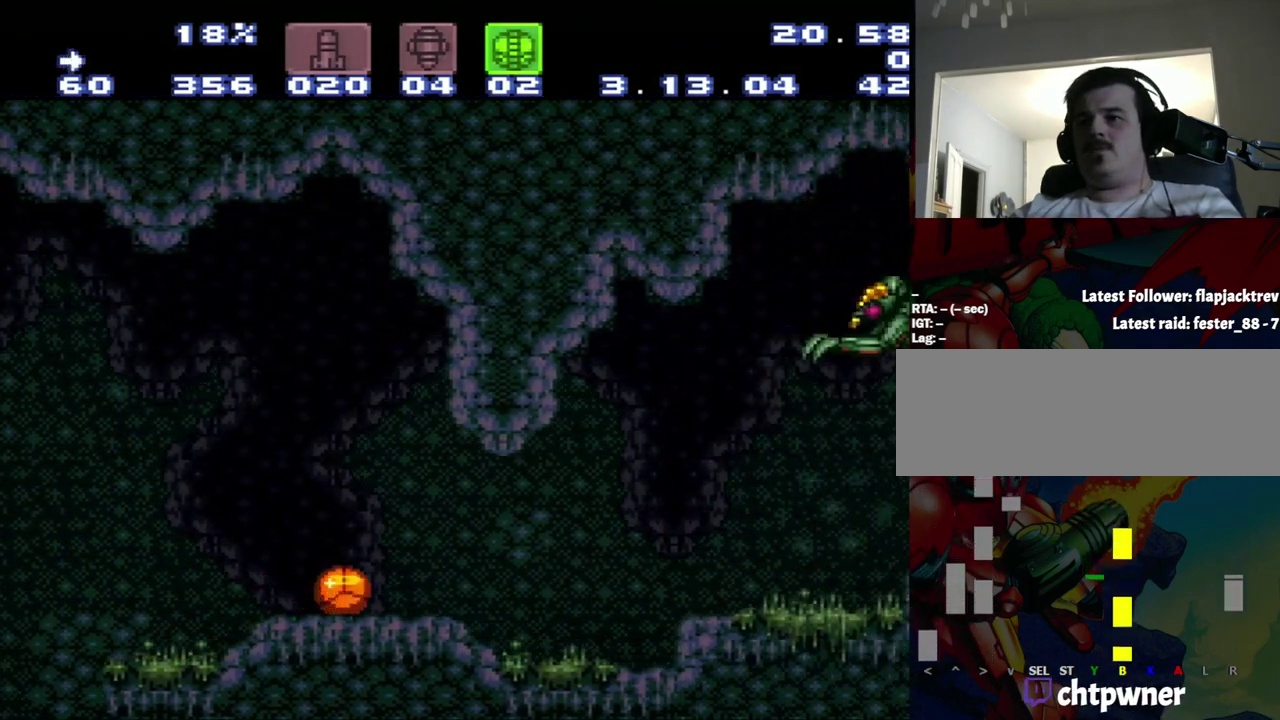
{"buttons": ["A", "DPAD_LEFT"], "events": [[233, "Y", "down"], [267, "DPAD_RIGHT", "up"], [300, "DPAD_LEFT", "down"], [300, "DPAD_UP", "down"], [467, "A", "down"], [467, "DPAD_UP", "up"], [467, "Y", "up"]]}
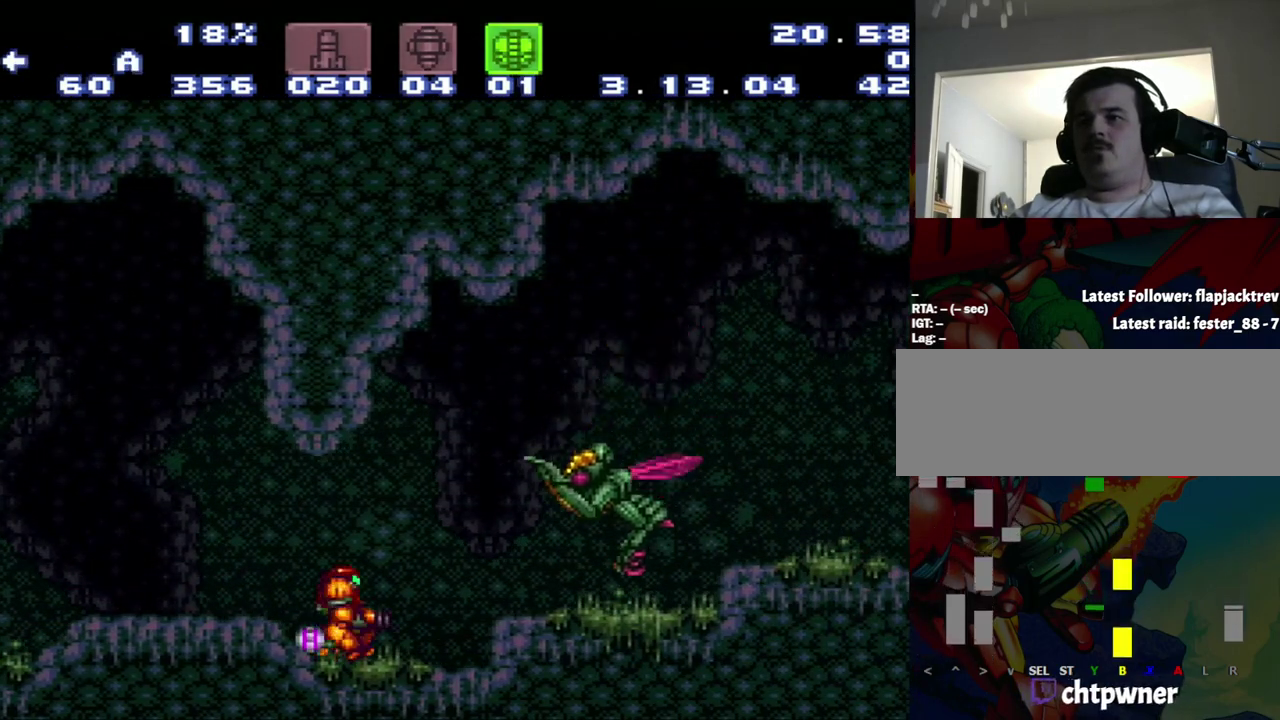
{"buttons": ["A", "DPAD_LEFT"], "events": [[267, "DPAD_UP", "down"], [333, "DPAD_UP", "up"]]}
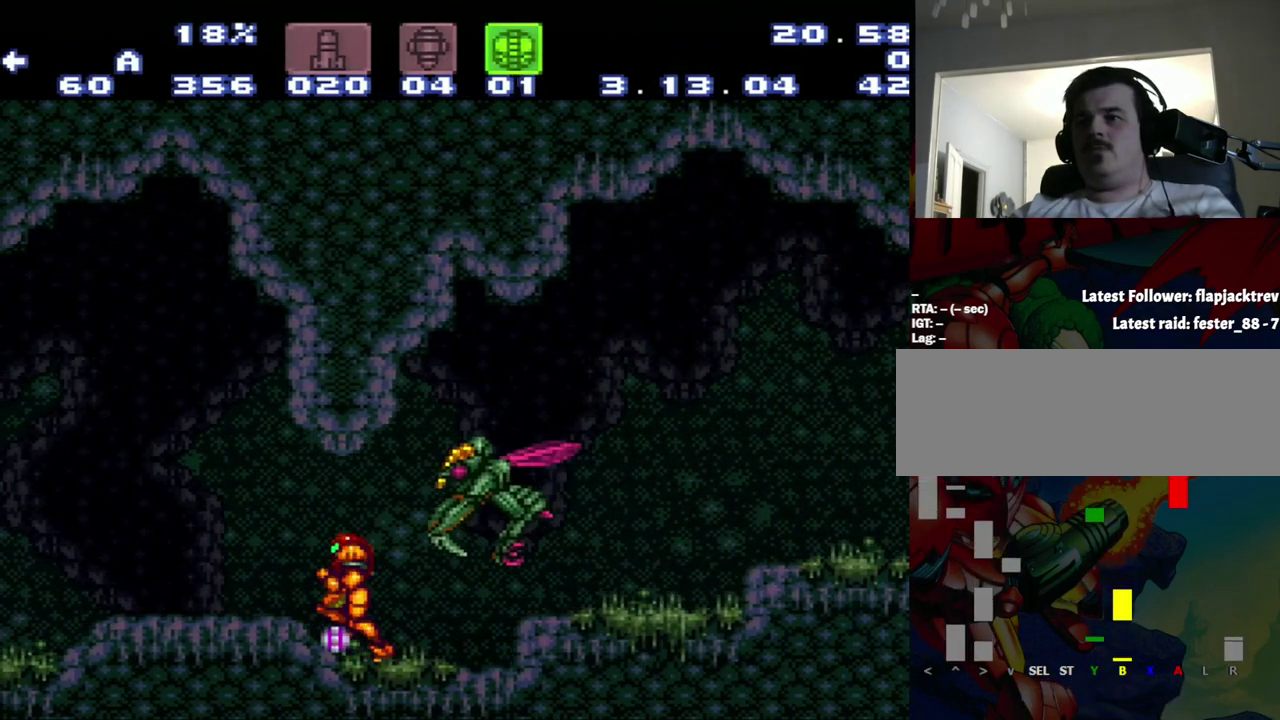
{"buttons": ["A", "B", "DPAD_LEFT"], "events": [[383, "B", "down"]]}